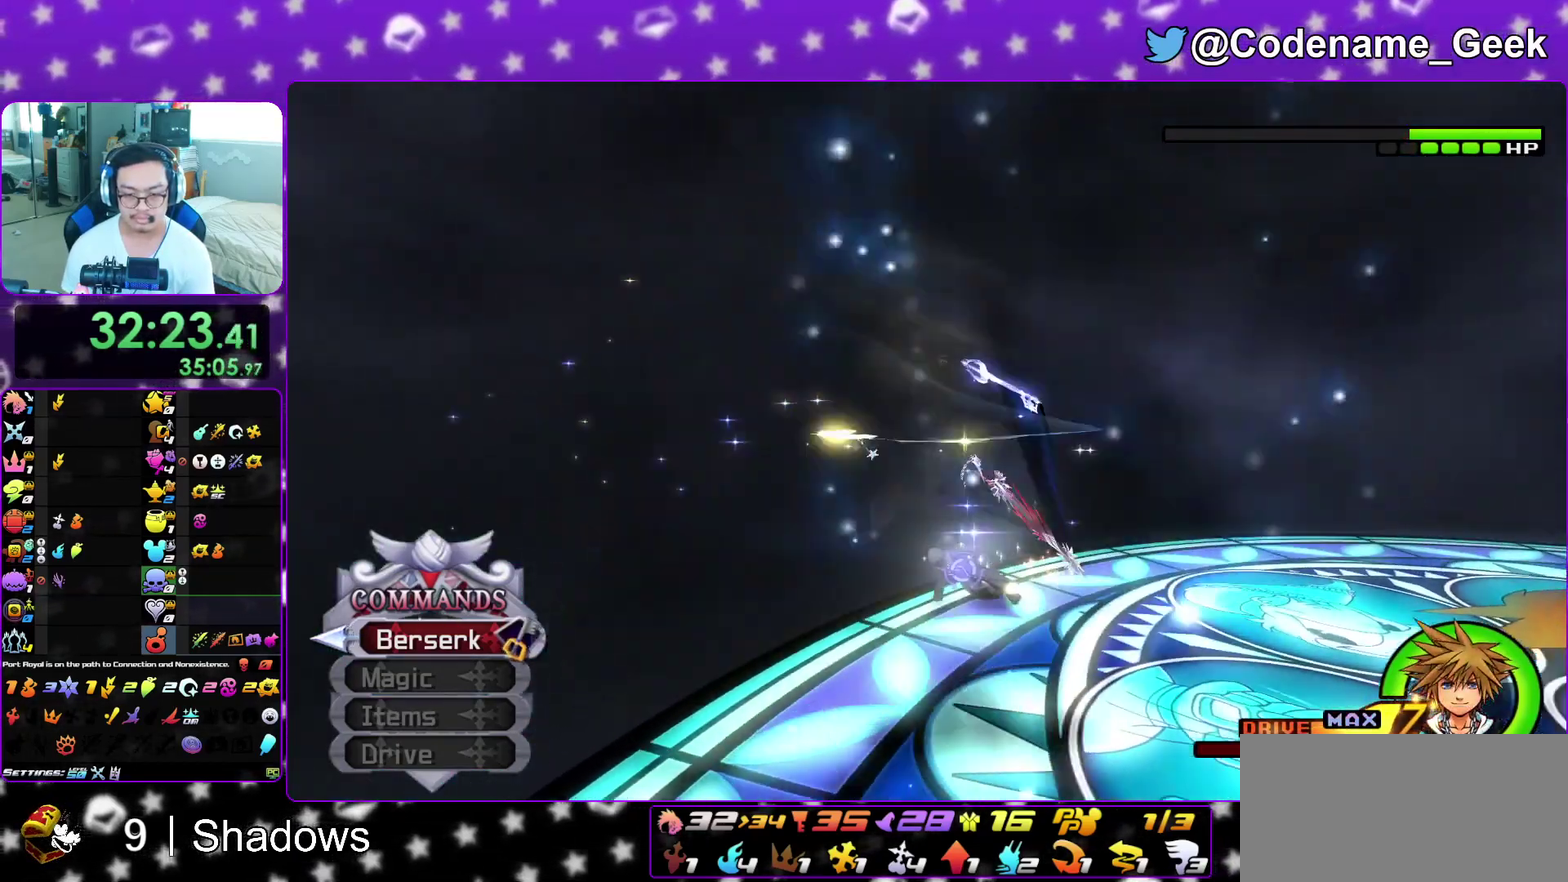
Gameplay with a controller (Nintendo layout); each line is a JSON object with the inputs held at the frame after it (dt_ms = milliseconds from this image to that frame). "events" lists button and stick changes between this image and that frame as [ms after this image, input, new state], when the widget could be followed in between. This overlay highlights the sticks when they move; stick clicks (L3 R3) are not distinguishable. Not read: L3 R3 SELECT START.
{"dt_ms": 300, "buttons": [], "left_stick": "center", "right_stick": "center", "events": [[17, "A", "down"], [17, "X", "up"], [133, "A", "up"], [150, "left_stick", "center"]]}
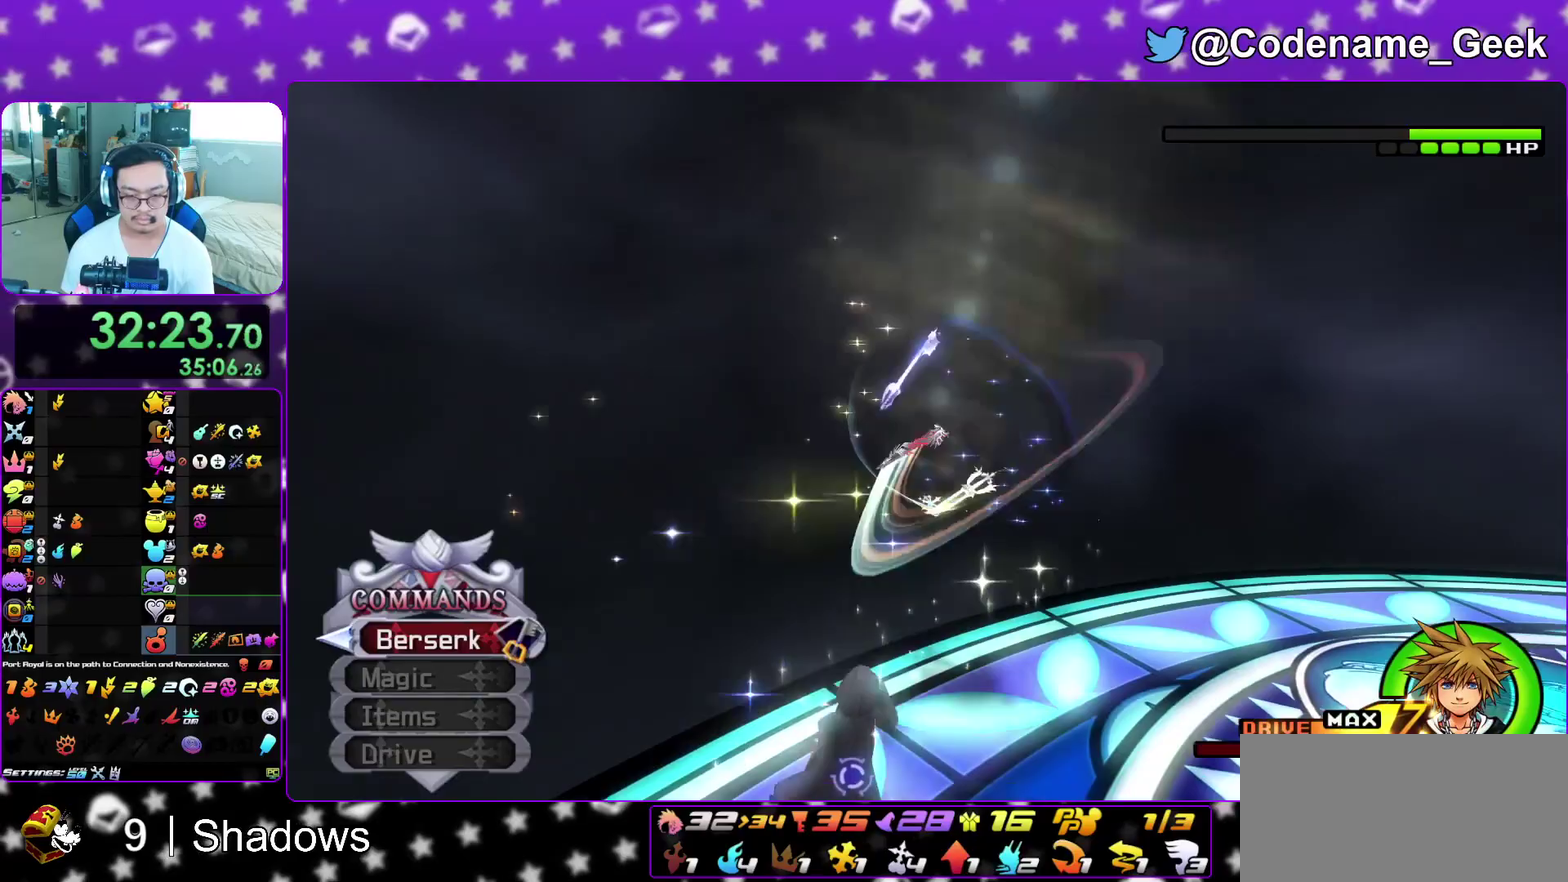
{"dt_ms": 600, "buttons": [], "left_stick": "left", "right_stick": "center", "events": [[17, "right_stick", "down-left"], [33, "Y", "down"], [100, "X", "down"], [150, "Y", "up"], [200, "X", "up"], [217, "Y", "down"], [333, "Y", "up"], [350, "right_stick", "center"], [500, "left_stick", "left"]]}
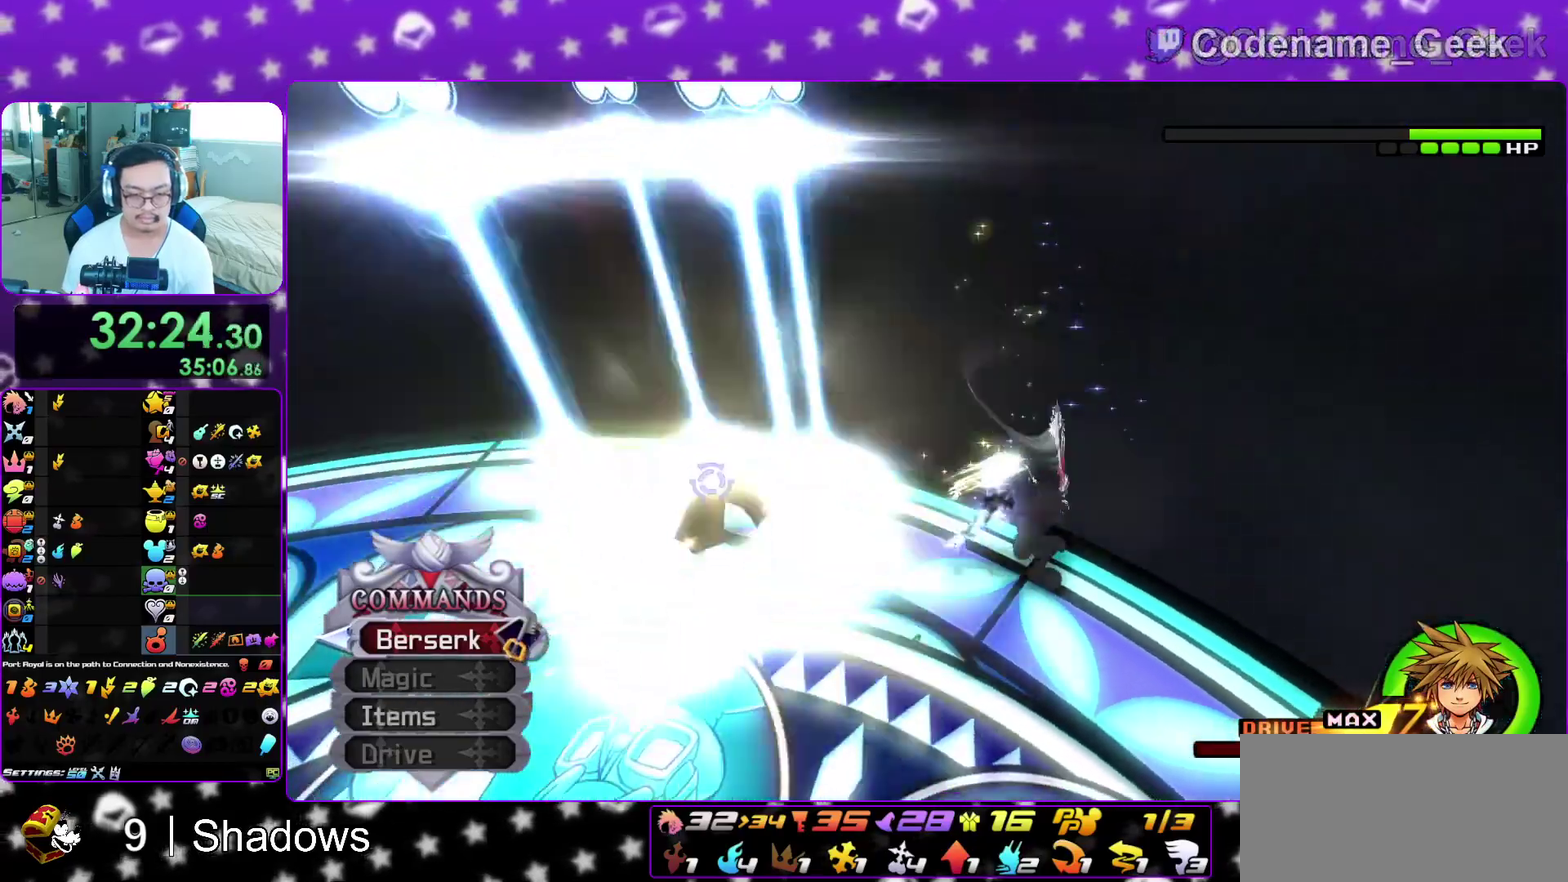
{"dt_ms": 400, "buttons": ["A"], "left_stick": "left", "right_stick": "center", "events": [[83, "B", "down"], [167, "B", "up"], [233, "A", "down"], [333, "A", "up"], [383, "A", "down"]]}
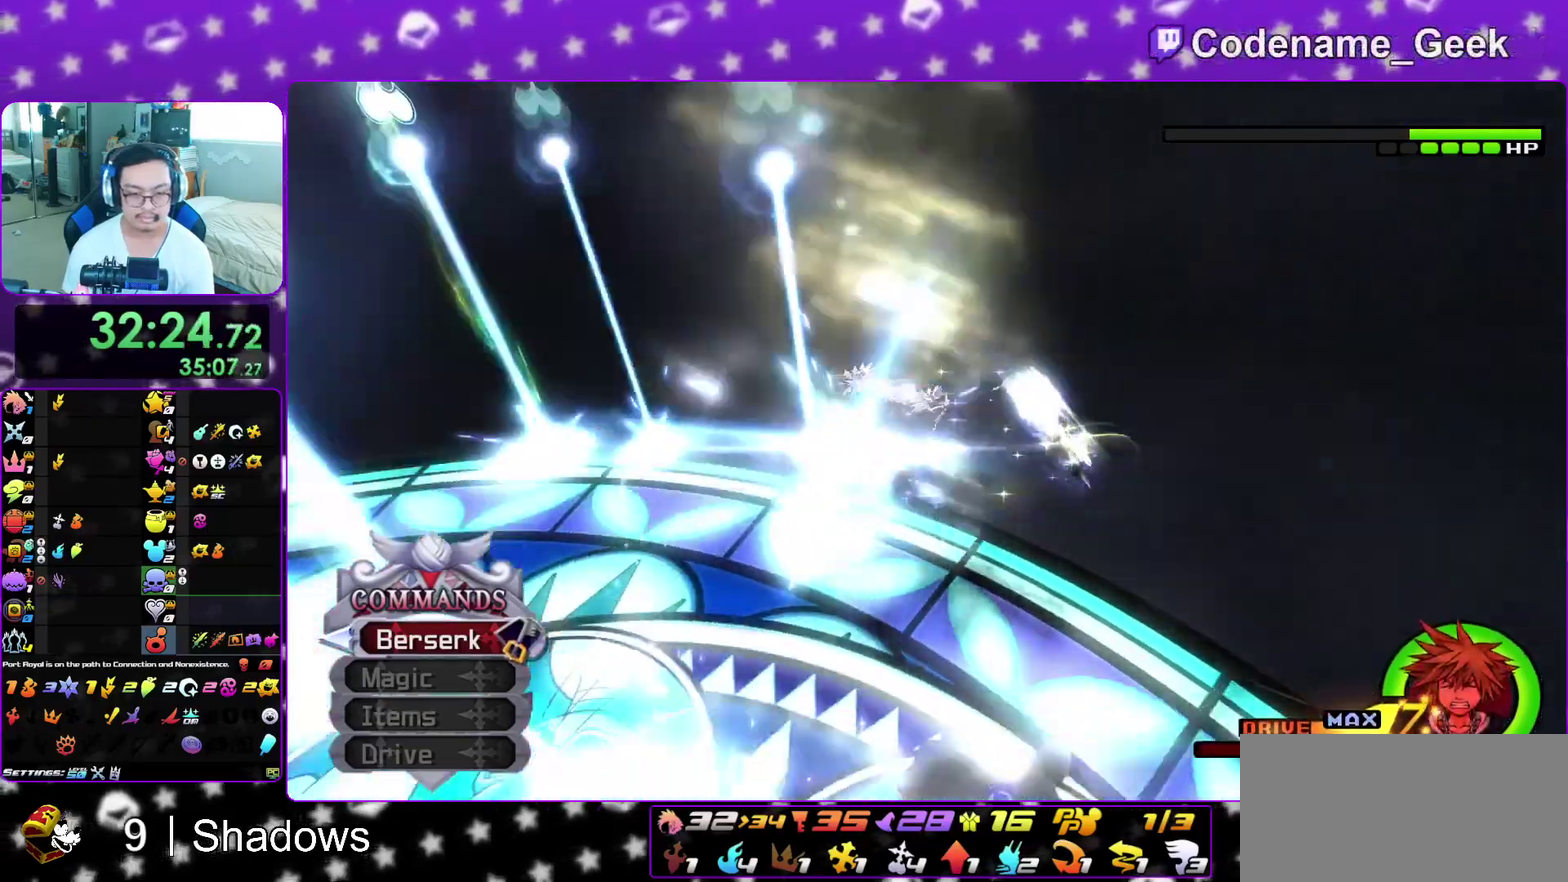
{"dt_ms": 500, "buttons": [], "left_stick": "down-right", "right_stick": "center", "events": [[50, "left_stick", "down-right"], [100, "A", "up"], [267, "left_stick", "center"], [383, "left_stick", "down"], [433, "left_stick", "down-right"]]}
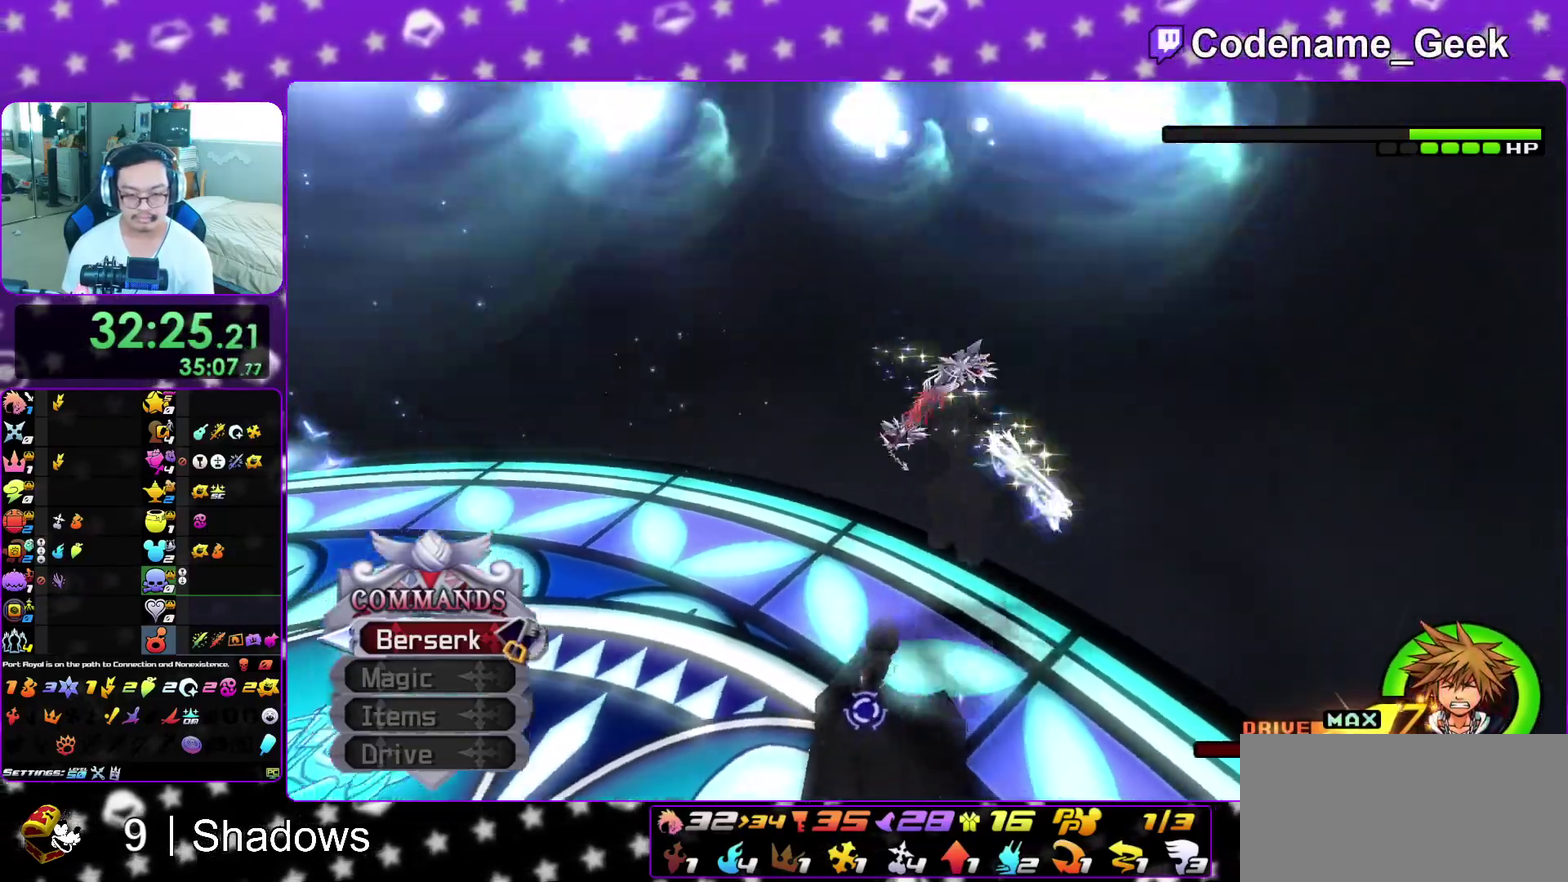
{"dt_ms": 500, "buttons": ["A"], "left_stick": "center", "right_stick": "left", "events": [[117, "right_stick", "left"], [250, "A", "down"], [350, "A", "up"], [433, "left_stick", "center"], [450, "A", "down"]]}
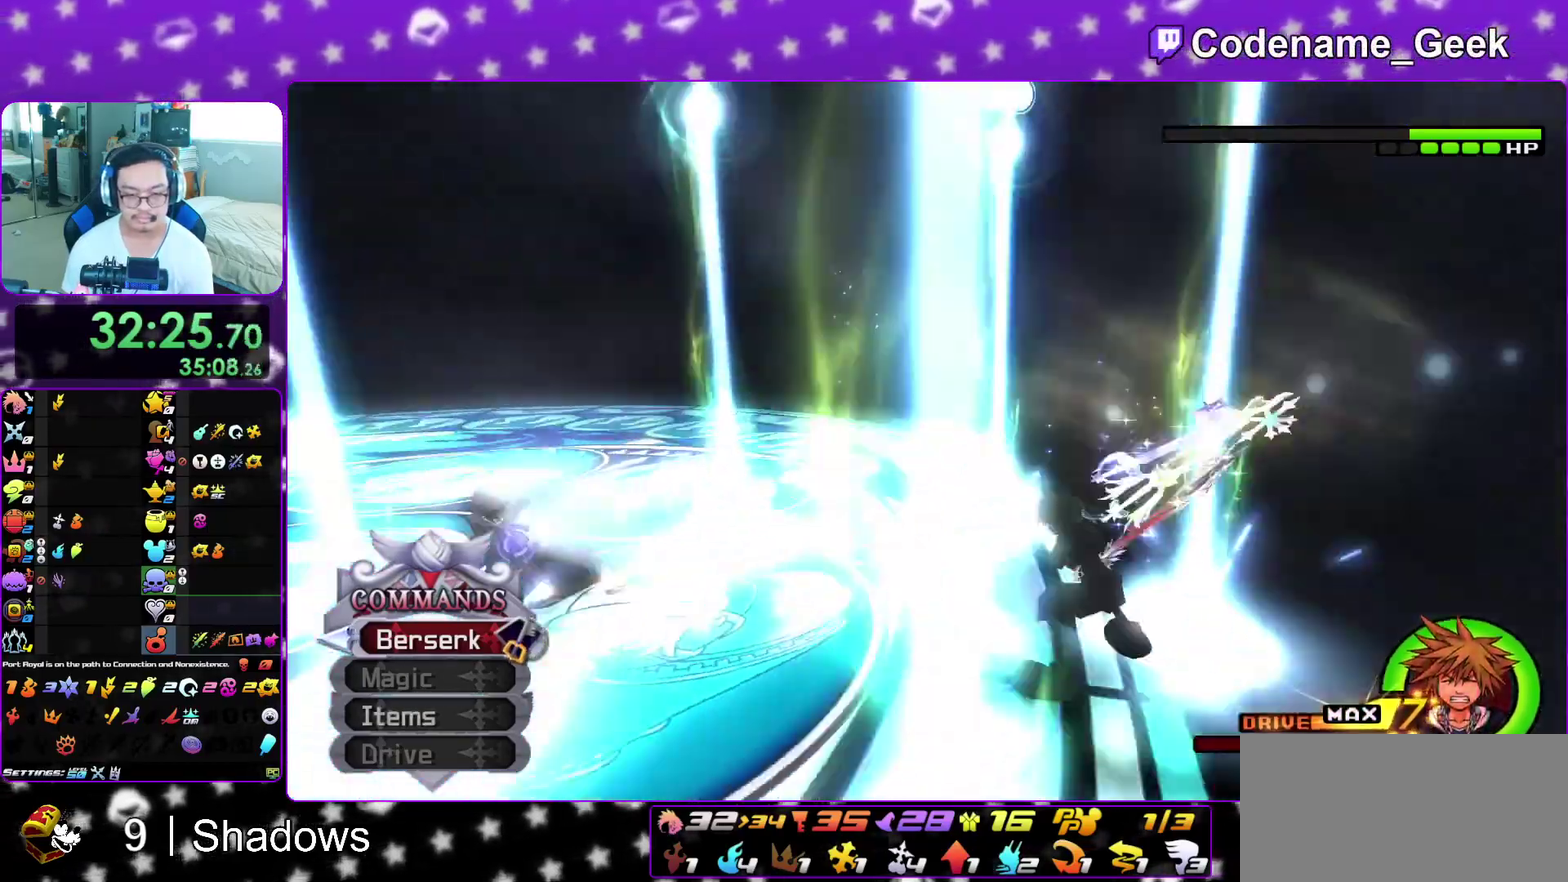
{"dt_ms": 400, "buttons": ["A"], "left_stick": "up-left", "right_stick": "down", "events": [[50, "A", "up"], [133, "A", "down"], [217, "left_stick", "up-left"], [217, "right_stick", "center"], [250, "A", "up"], [333, "A", "down"], [400, "right_stick", "down"]]}
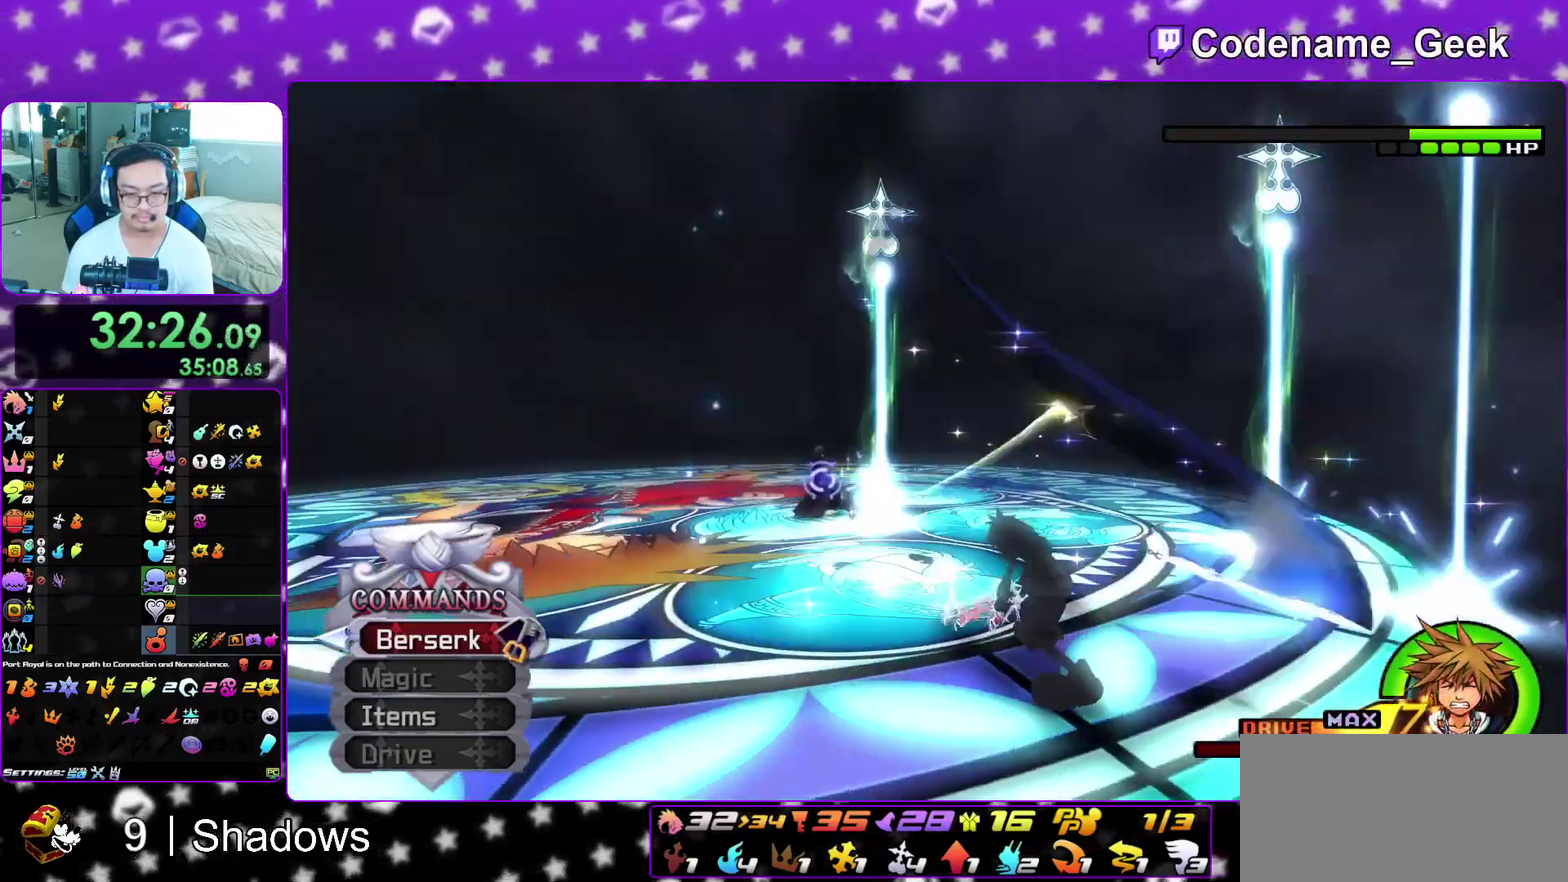
{"dt_ms": 600, "buttons": ["A"], "left_stick": "up-left", "right_stick": "center", "events": [[50, "A", "up"], [50, "right_stick", "up"], [233, "right_stick", "center"], [567, "A", "down"]]}